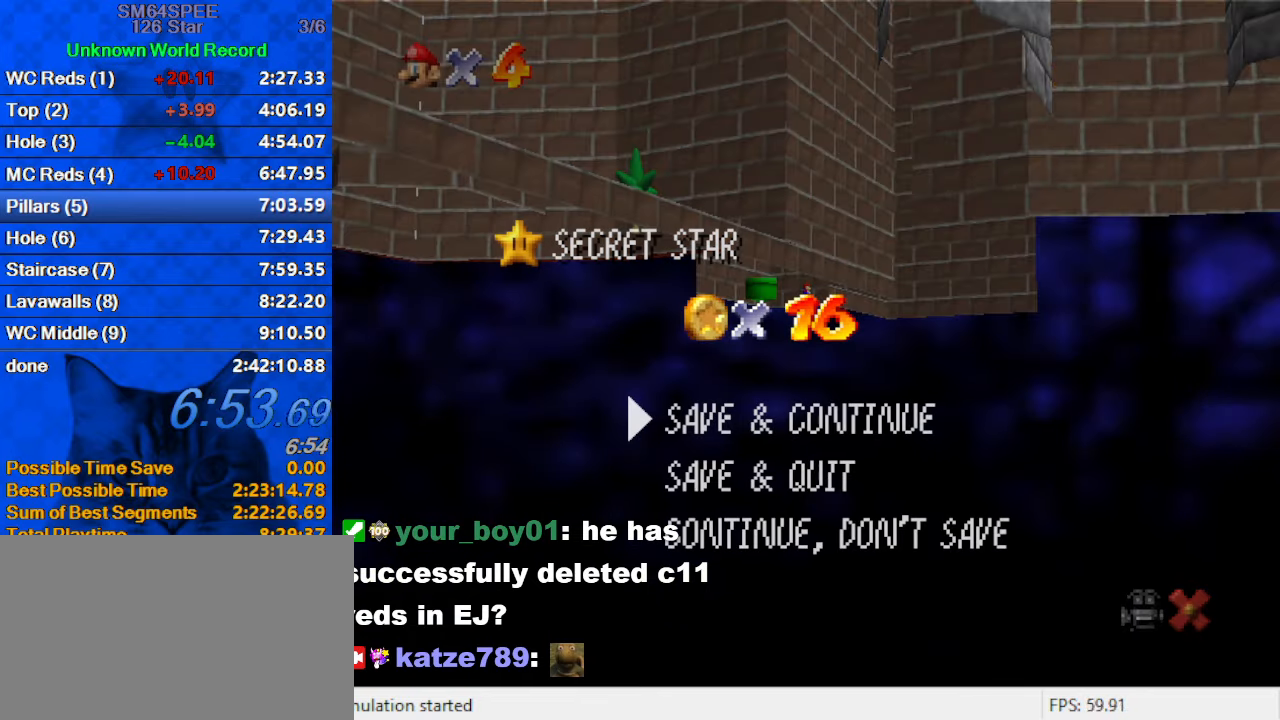
Gameplay with keyboard; each line is a JSON object with the keys held at the frame after it. "events" lists presses ("down") and releases ("up") of "a", "c", "ctrl", "d", "down", "left", "return", "right", "s", "shift", "up", "w", "x" and "y" between this image and that frame as [ms after this image, input, new state], when the widget could be followed in between. No other keys are recorded. Mouse input is not recorded.
{"keys": ["shift"], "events": [[334, "shift", "down"]]}
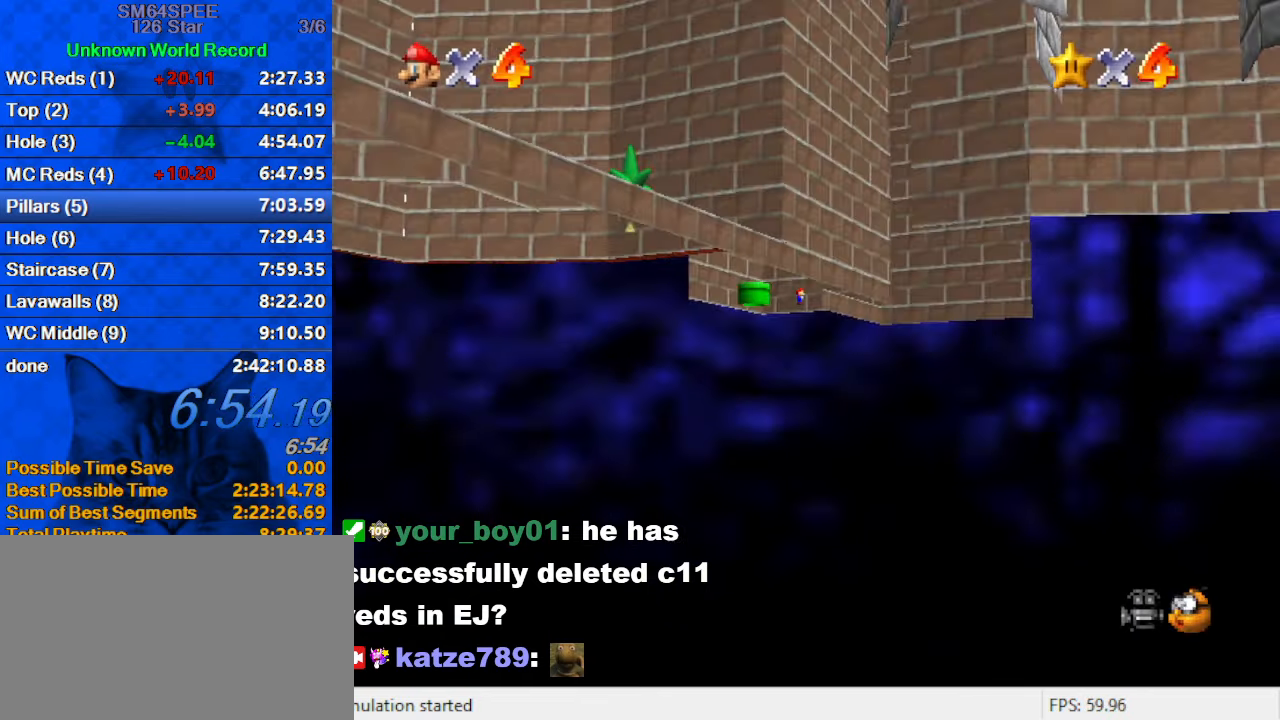
{"keys": ["left", "shift", "up"], "events": [[33, "shift", "up"], [100, "up", "down"], [266, "left", "down"], [433, "shift", "down"]]}
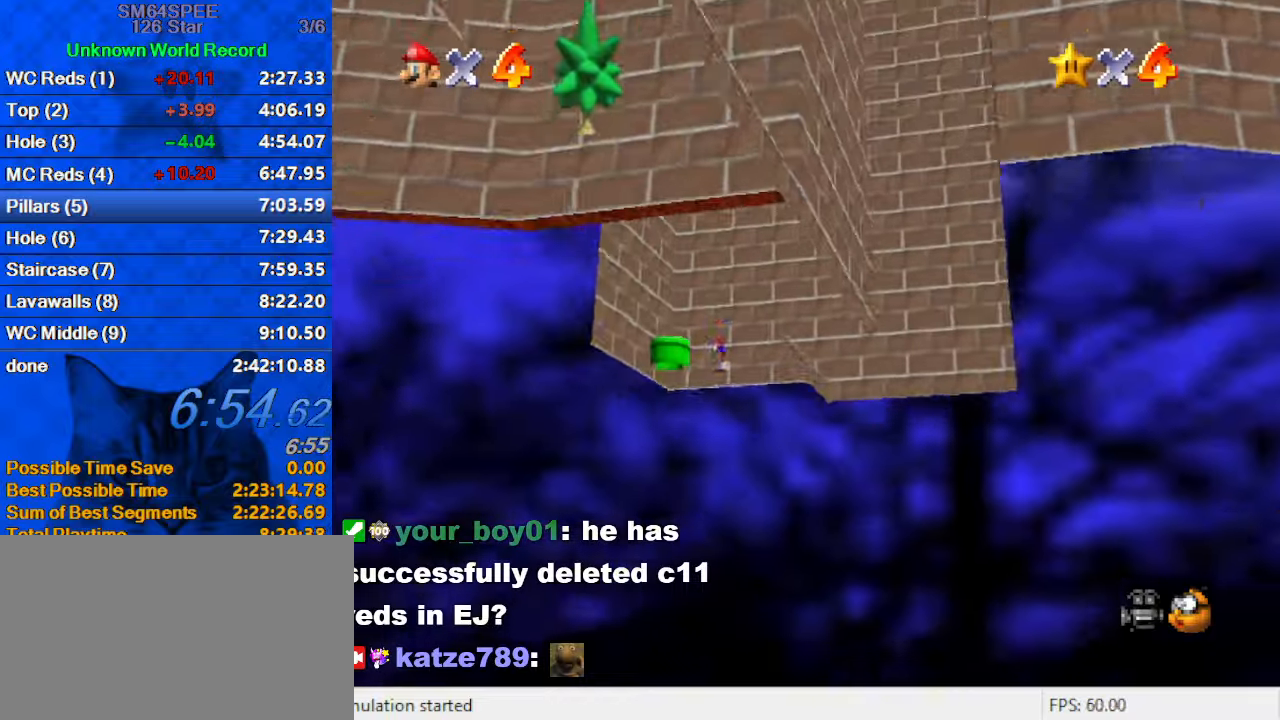
{"keys": ["ctrl", "down"], "events": [[66, "up", "up"], [166, "down", "down"], [300, "ctrl", "down"], [300, "left", "up"], [500, "shift", "up"]]}
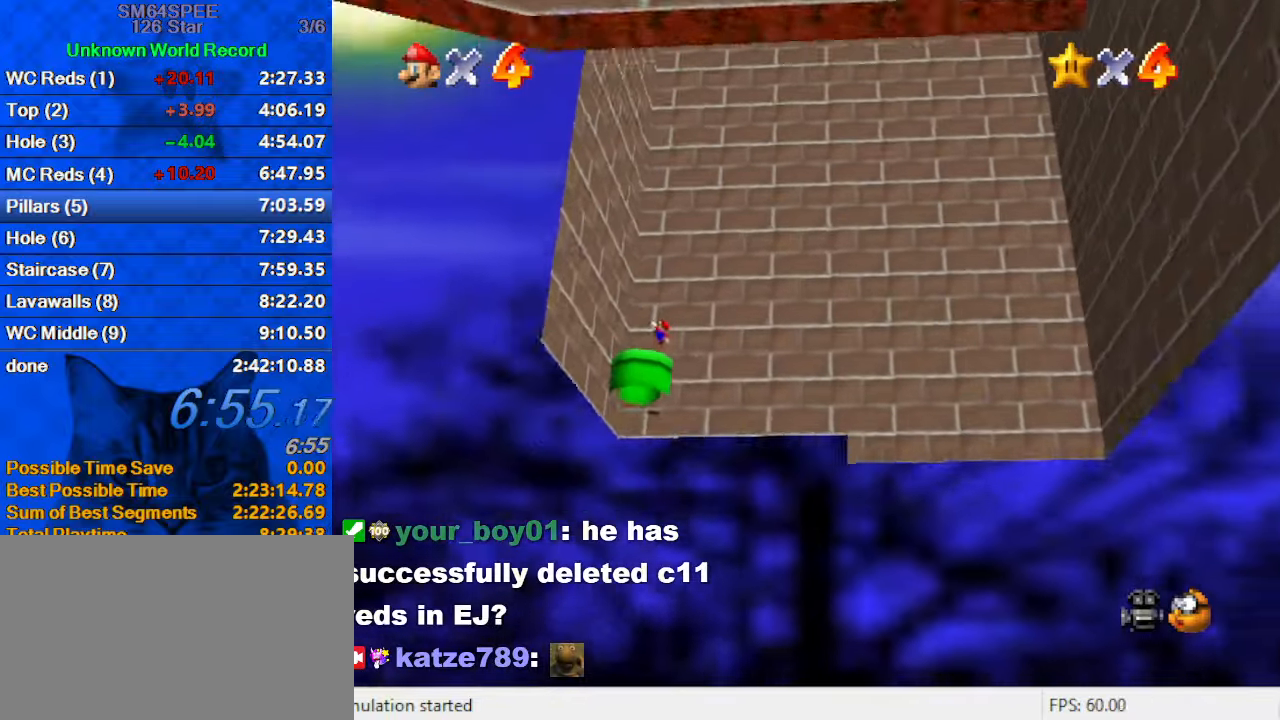
{"keys": ["c"], "events": [[33, "ctrl", "up"], [133, "c", "down"], [233, "right", "down"], [266, "c", "up"], [366, "c", "down"], [466, "c", "up"], [466, "down", "up"], [466, "right", "up"], [500, "c", "down"]]}
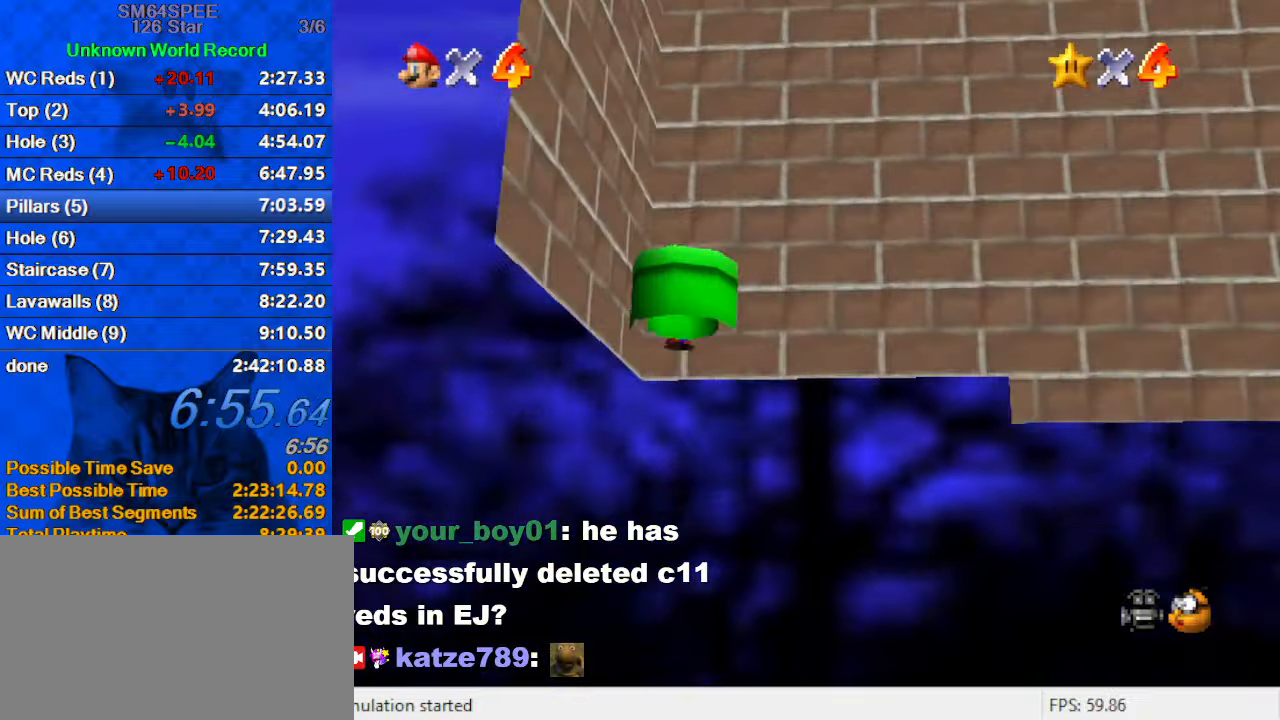
{"keys": ["down", "right", "shift"], "events": [[133, "c", "up"], [333, "down", "down"], [333, "shift", "down"], [466, "right", "down"]]}
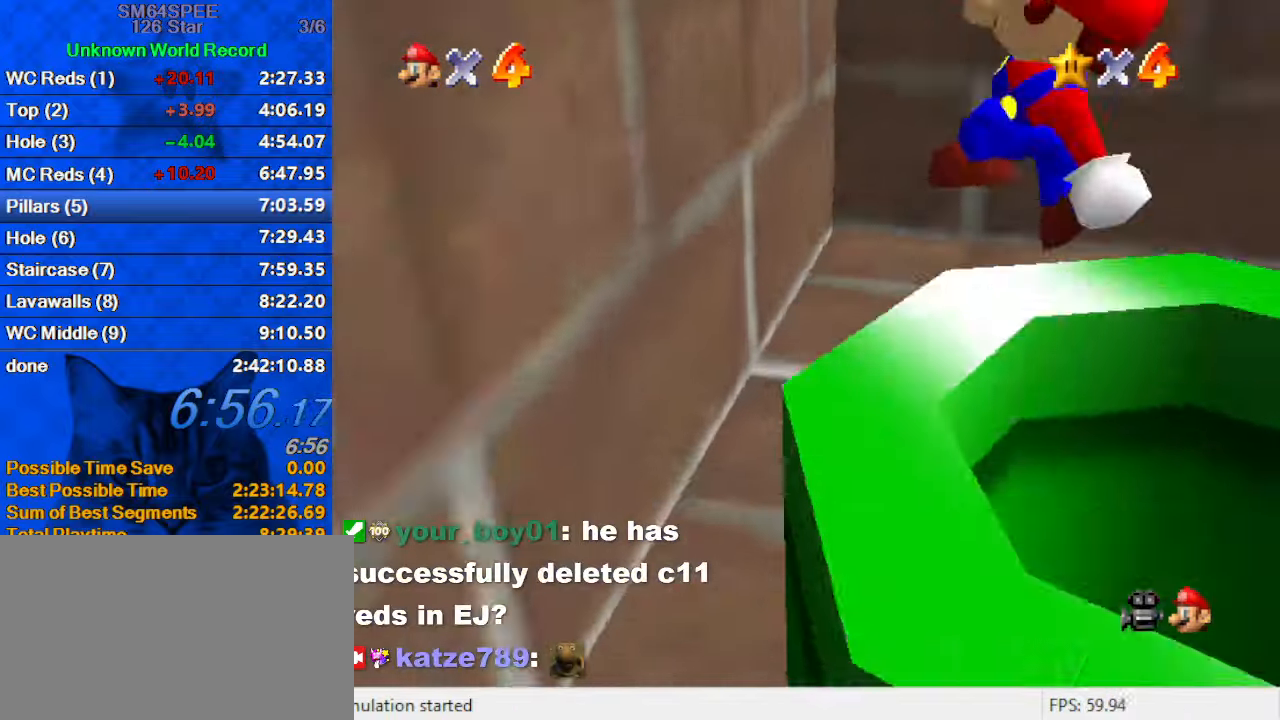
{"keys": ["right"], "events": [[100, "ctrl", "down"], [100, "right", "up"], [333, "ctrl", "up"], [333, "shift", "up"], [466, "down", "up"], [466, "right", "down"]]}
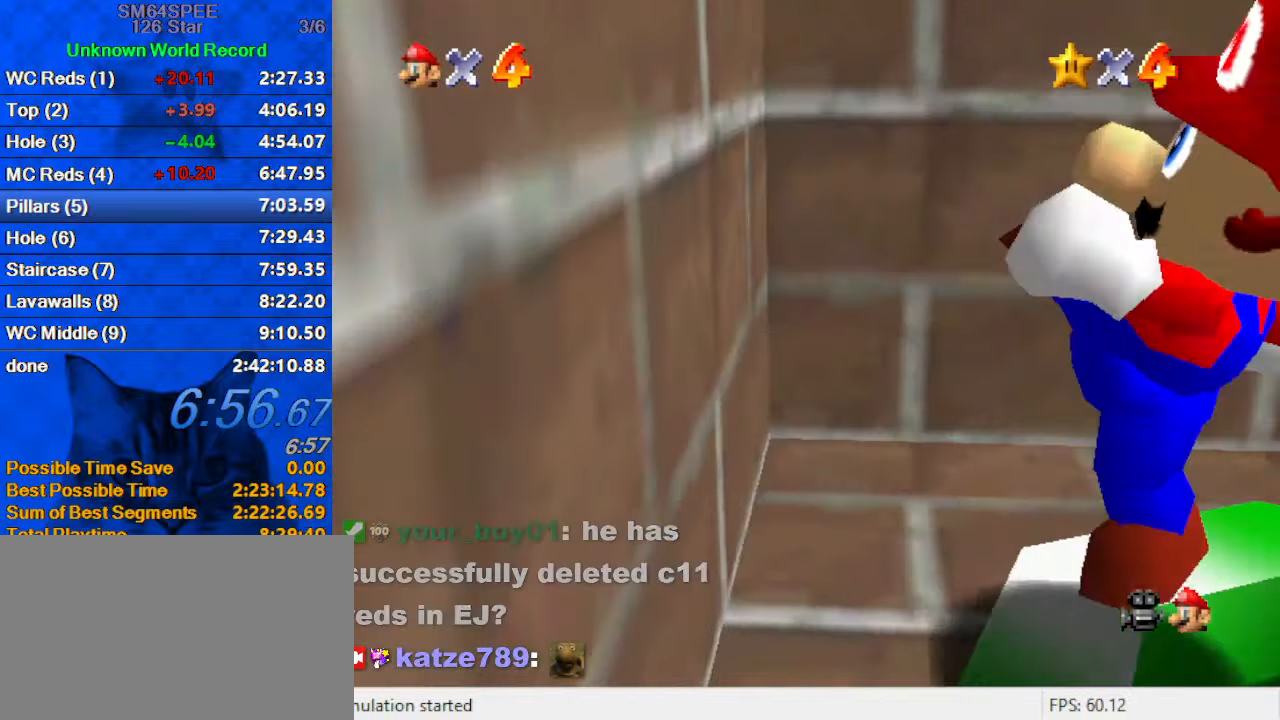
{"keys": [], "events": [[33, "c", "down"], [133, "right", "up"], [233, "c", "up"]]}
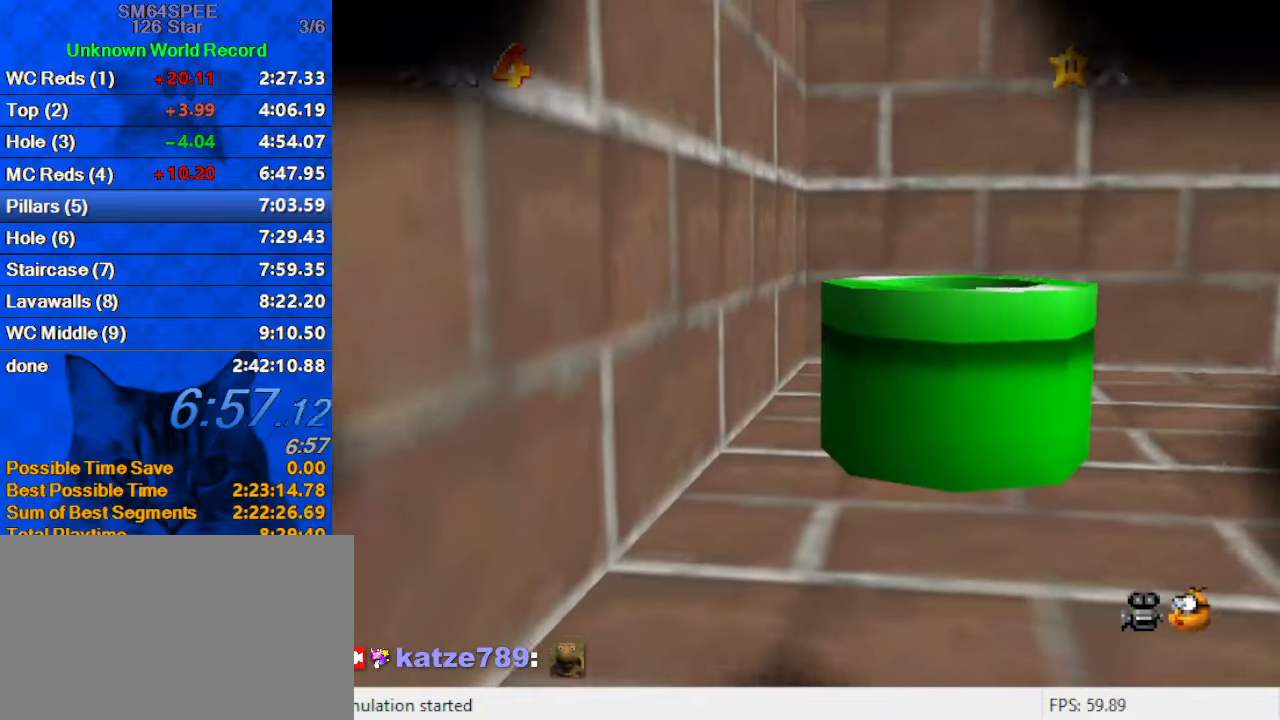
{"keys": [], "events": [[133, "shift", "down"], [333, "shift", "up"]]}
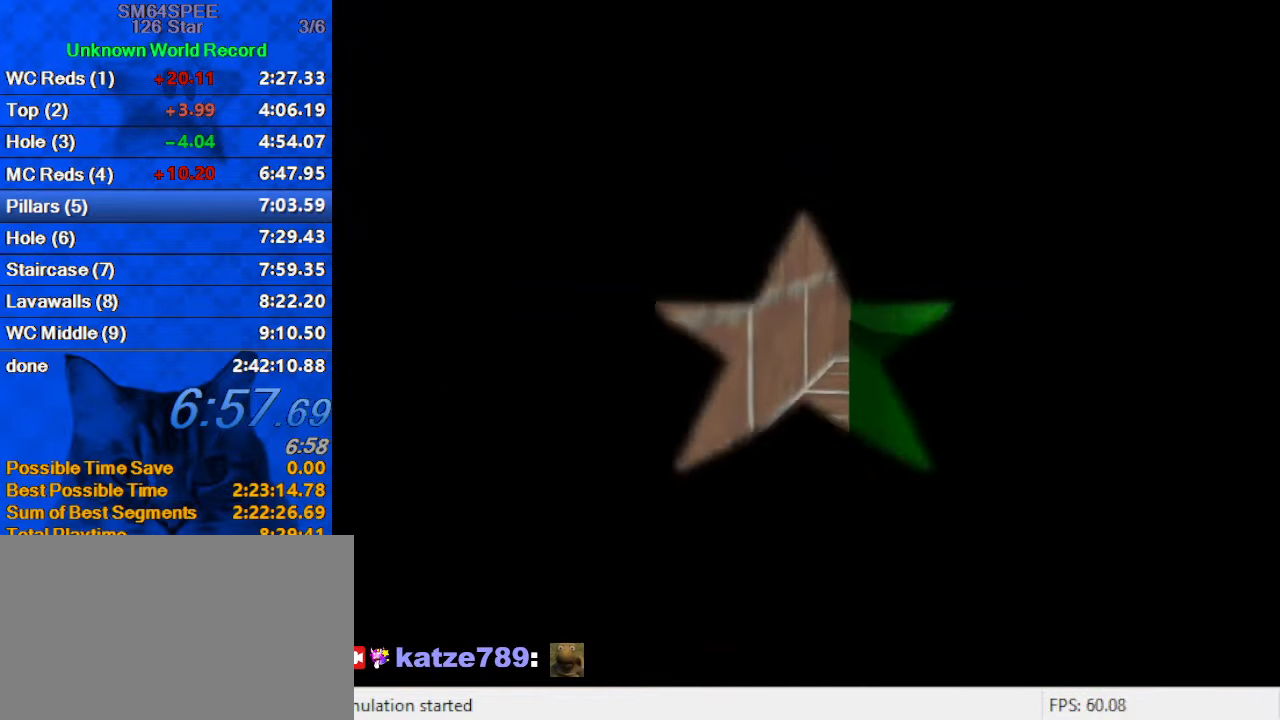
{"keys": [], "events": []}
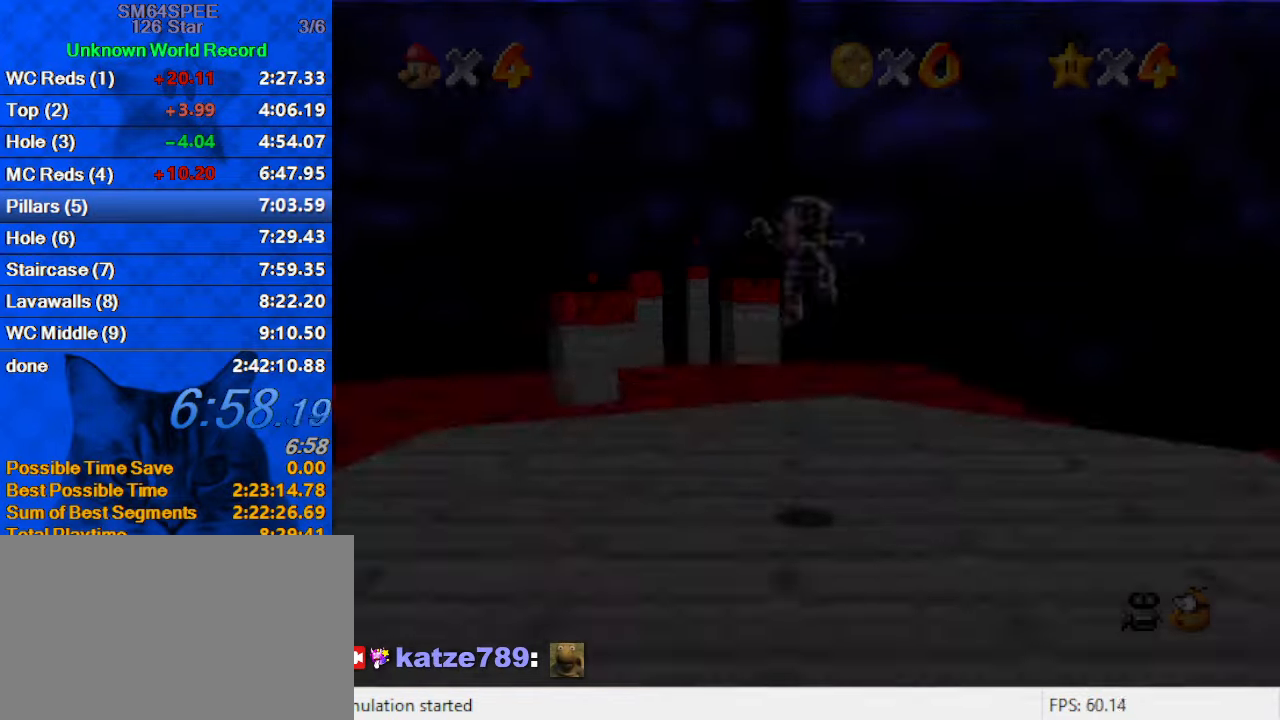
{"keys": [], "events": []}
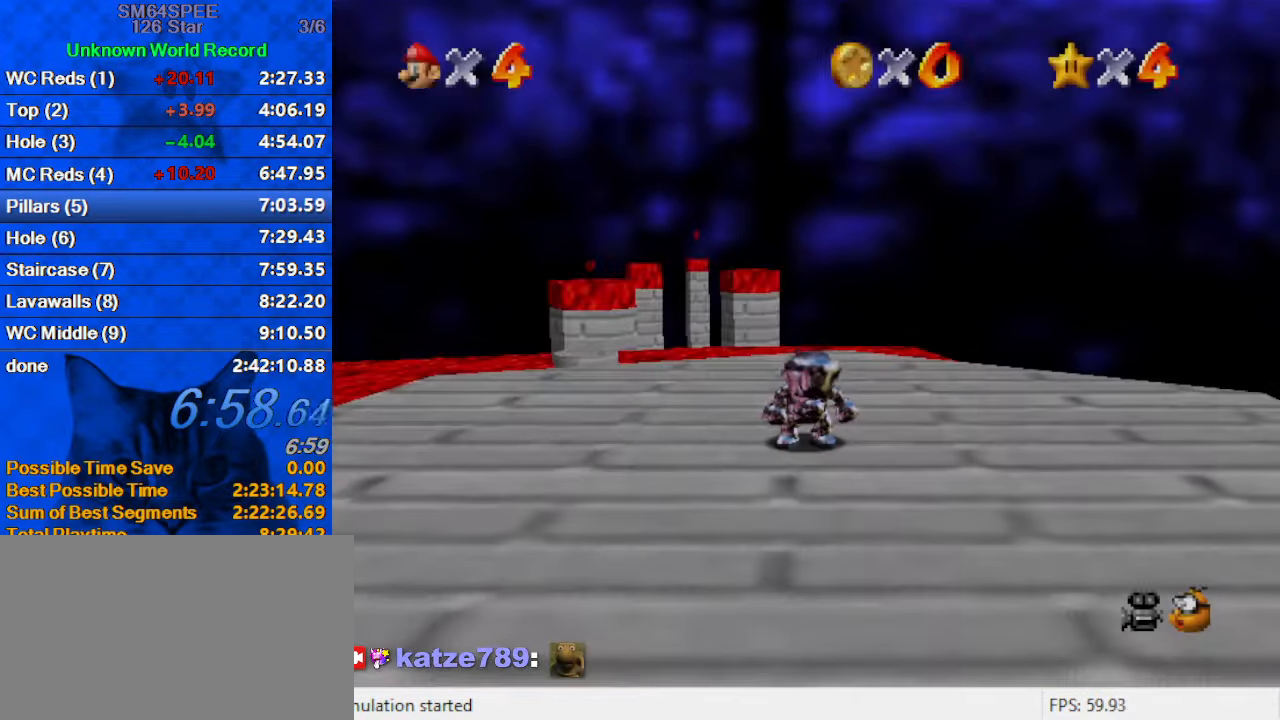
{"keys": ["left", "up"], "events": [[66, "a", "down"], [66, "s", "down"], [66, "up", "down"], [233, "a", "up"], [233, "right", "down"], [233, "s", "up"], [500, "left", "down"], [500, "right", "up"]]}
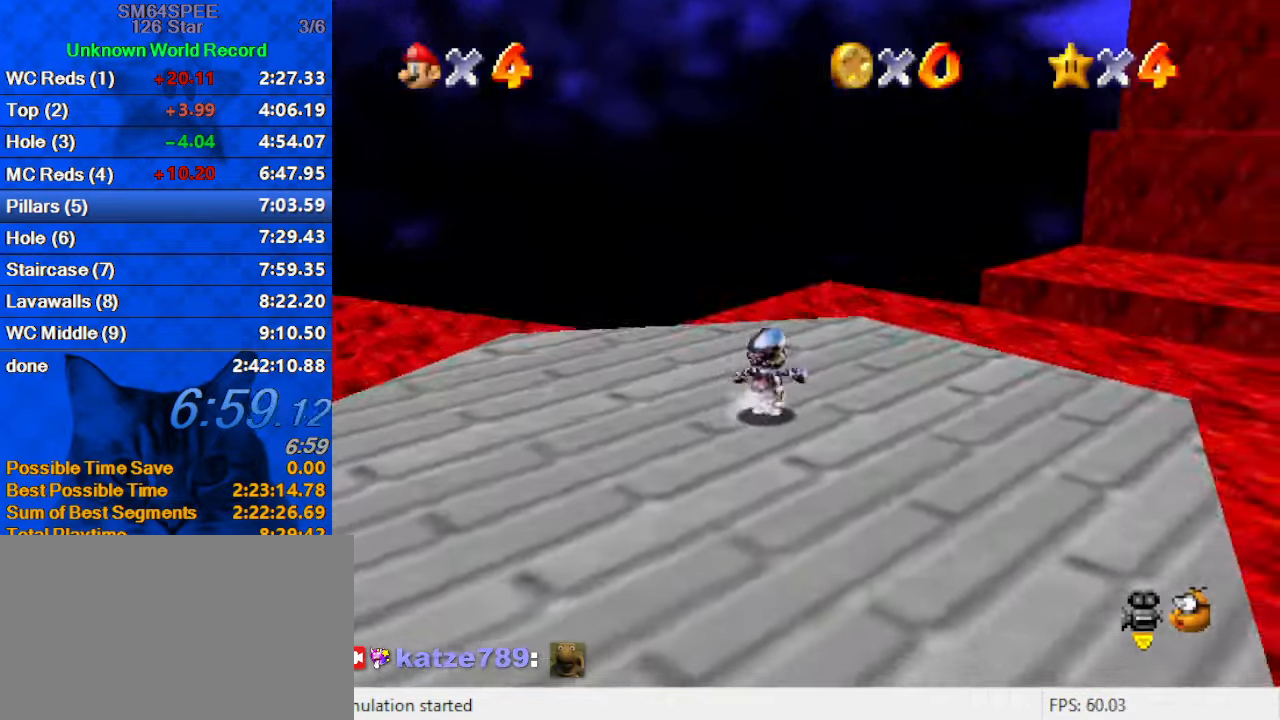
{"keys": ["up"], "events": [[33, "d", "down"], [200, "d", "up"], [500, "left", "up"]]}
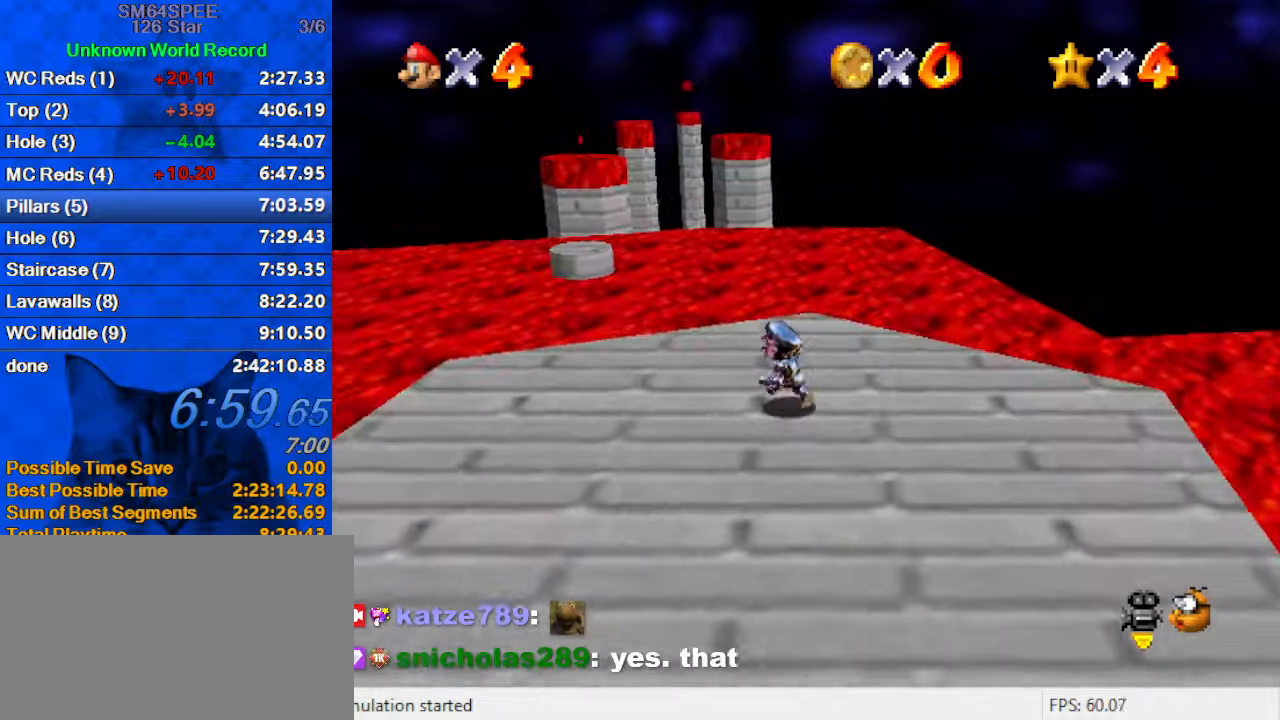
{"keys": ["shift", "up"], "events": [[300, "left", "down"], [333, "left", "up"], [333, "y", "down"], [400, "shift", "down"], [467, "y", "up"]]}
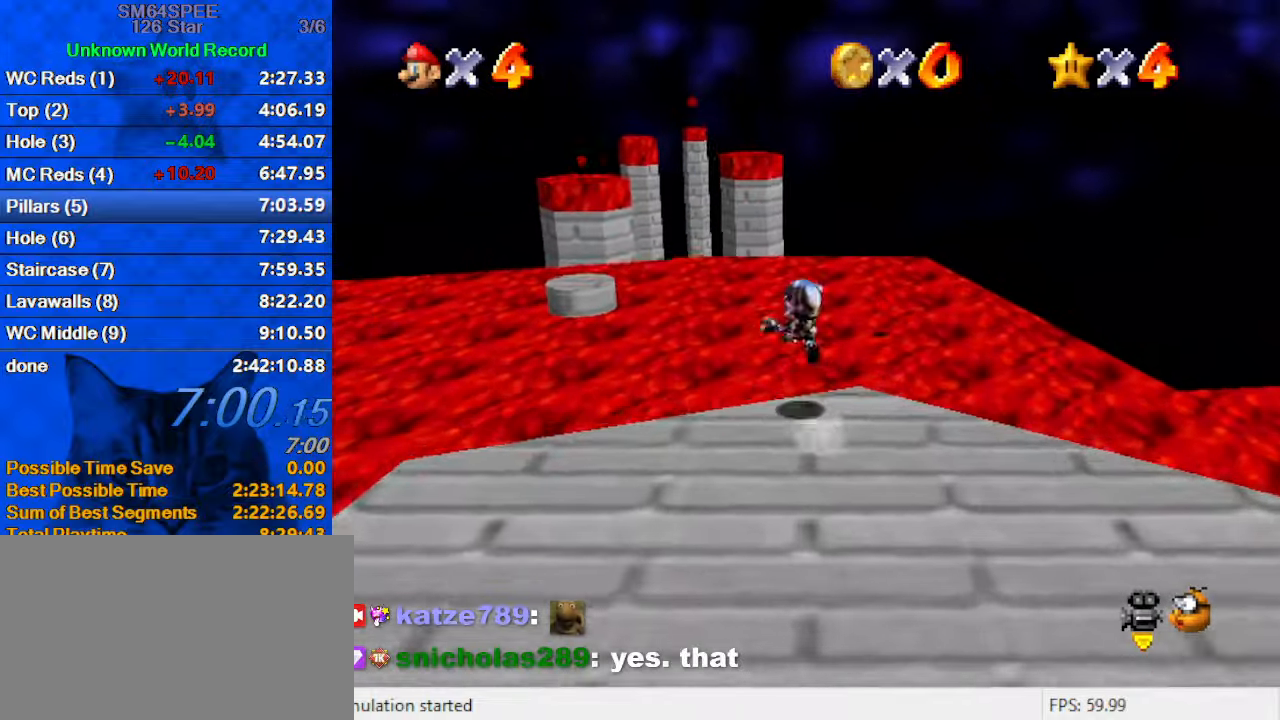
{"keys": ["d", "right", "up"], "events": [[33, "shift", "up"], [67, "right", "down"], [433, "d", "down"]]}
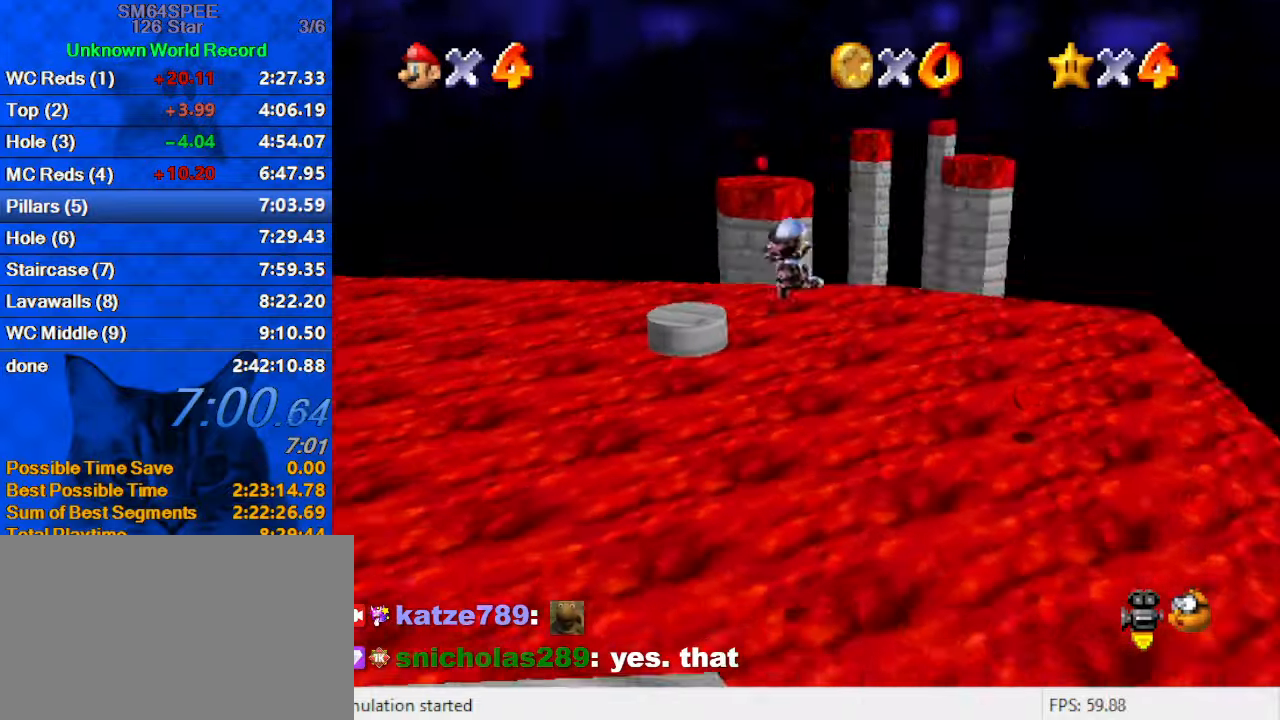
{"keys": ["right"], "events": [[133, "d", "up"], [133, "up", "up"]]}
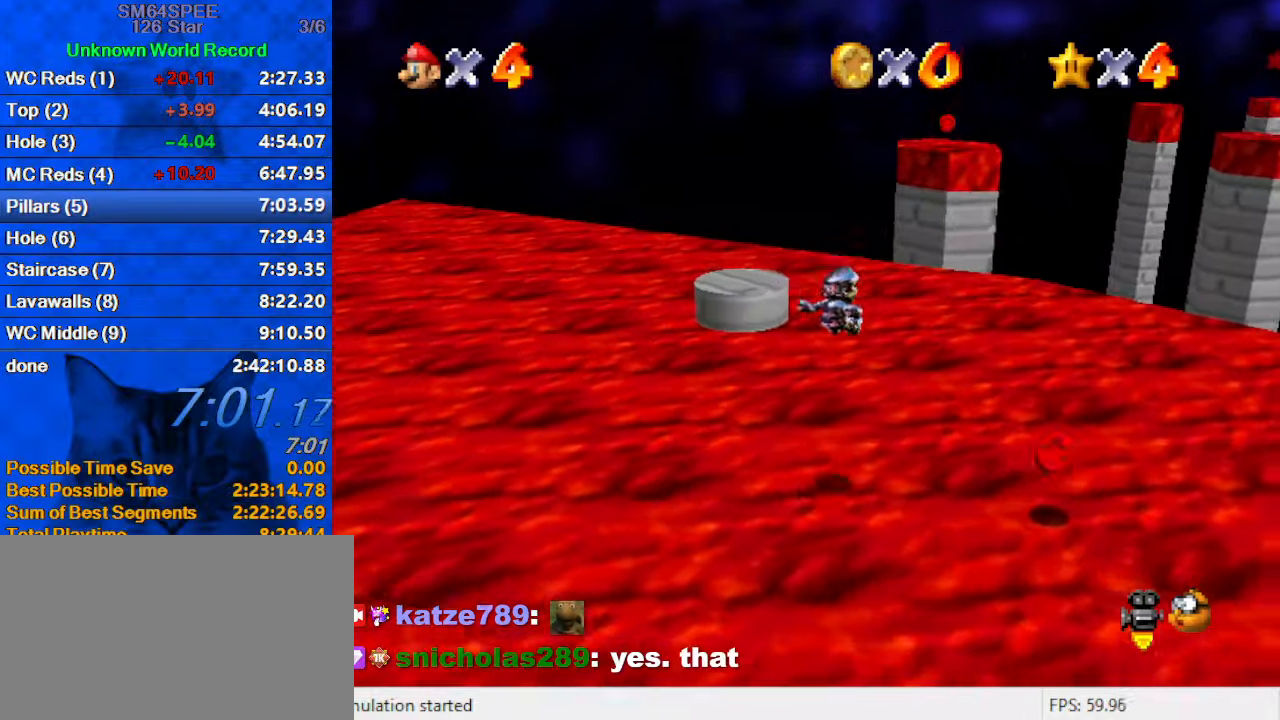
{"keys": ["right", "up"], "events": [[200, "up", "down"]]}
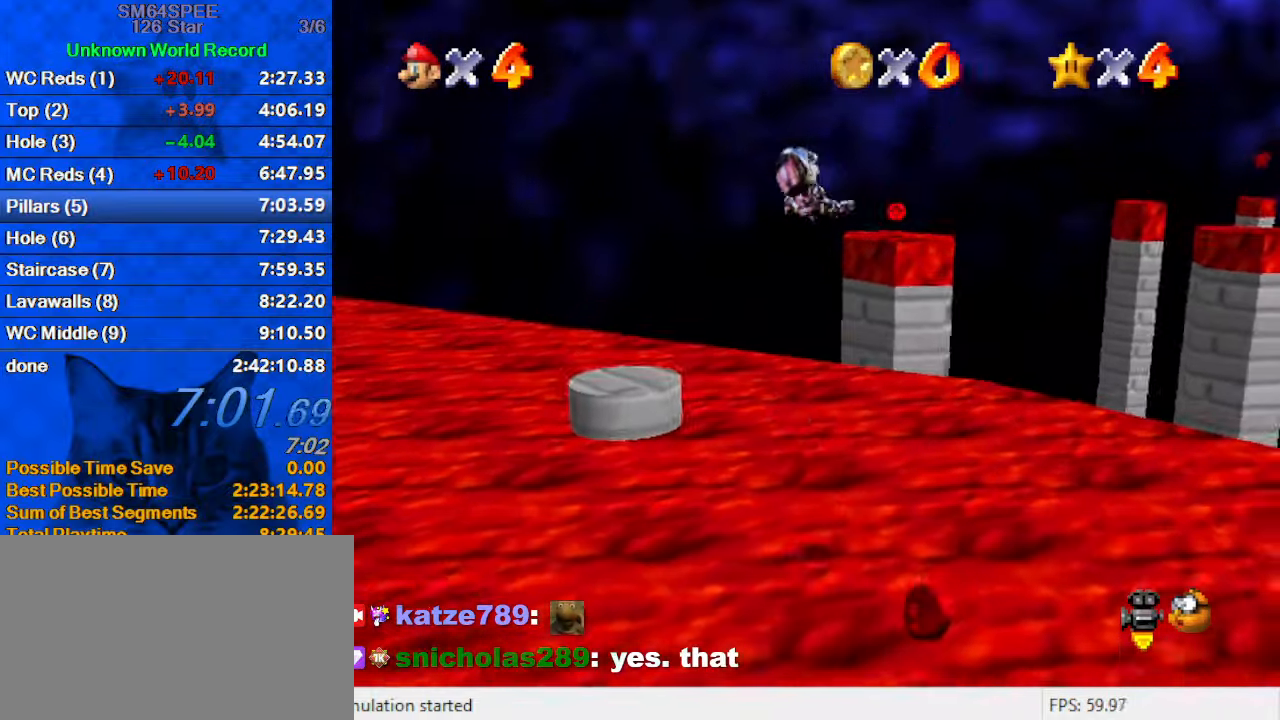
{"keys": ["up"], "events": [[67, "right", "up"], [300, "d", "down"], [300, "right", "down"], [433, "right", "up"], [500, "d", "up"]]}
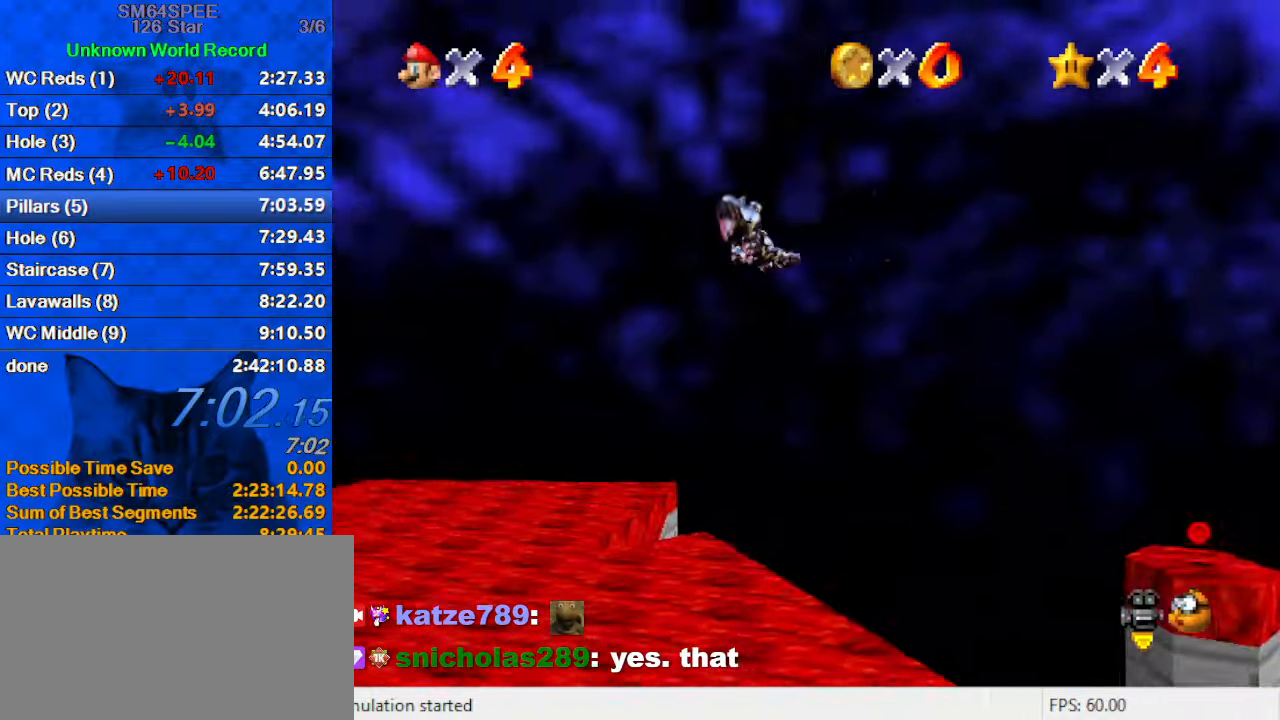
{"keys": ["left", "up"], "events": [[167, "right", "down"], [233, "a", "down"], [367, "right", "up"], [400, "a", "up"], [467, "left", "down"]]}
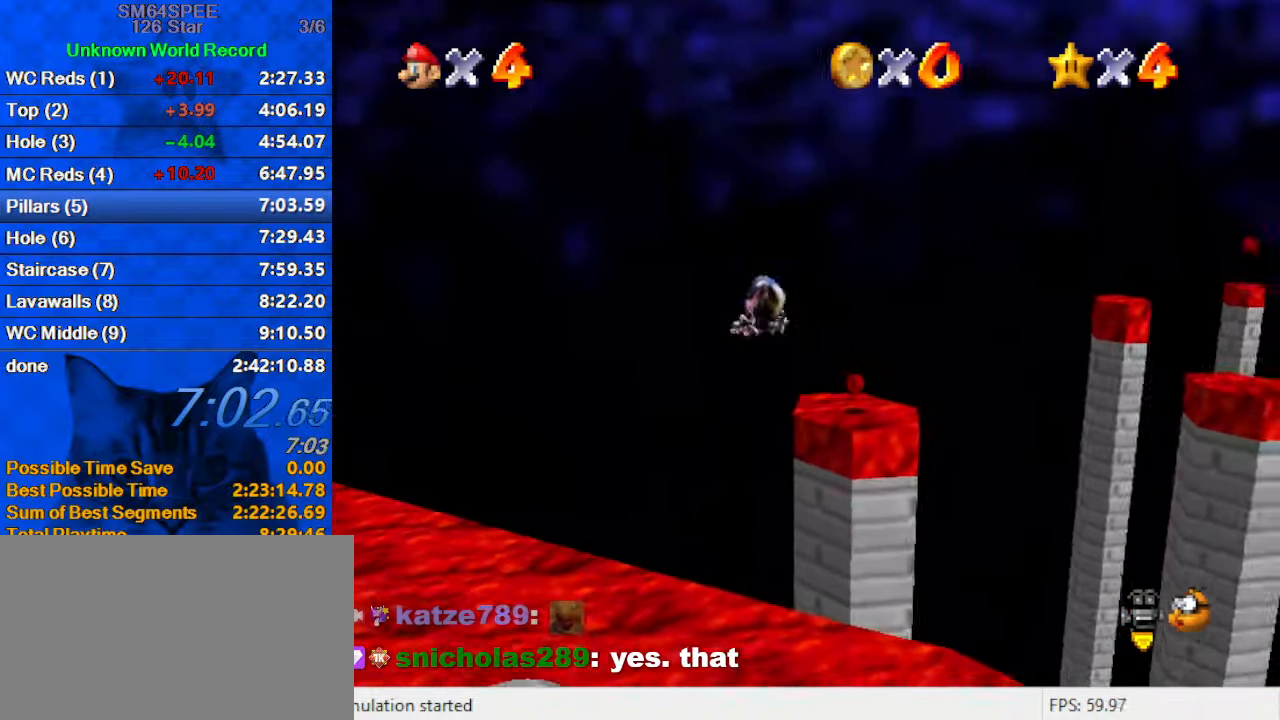
{"keys": ["up"], "events": [[267, "a", "down"], [367, "left", "up"], [500, "a", "up"]]}
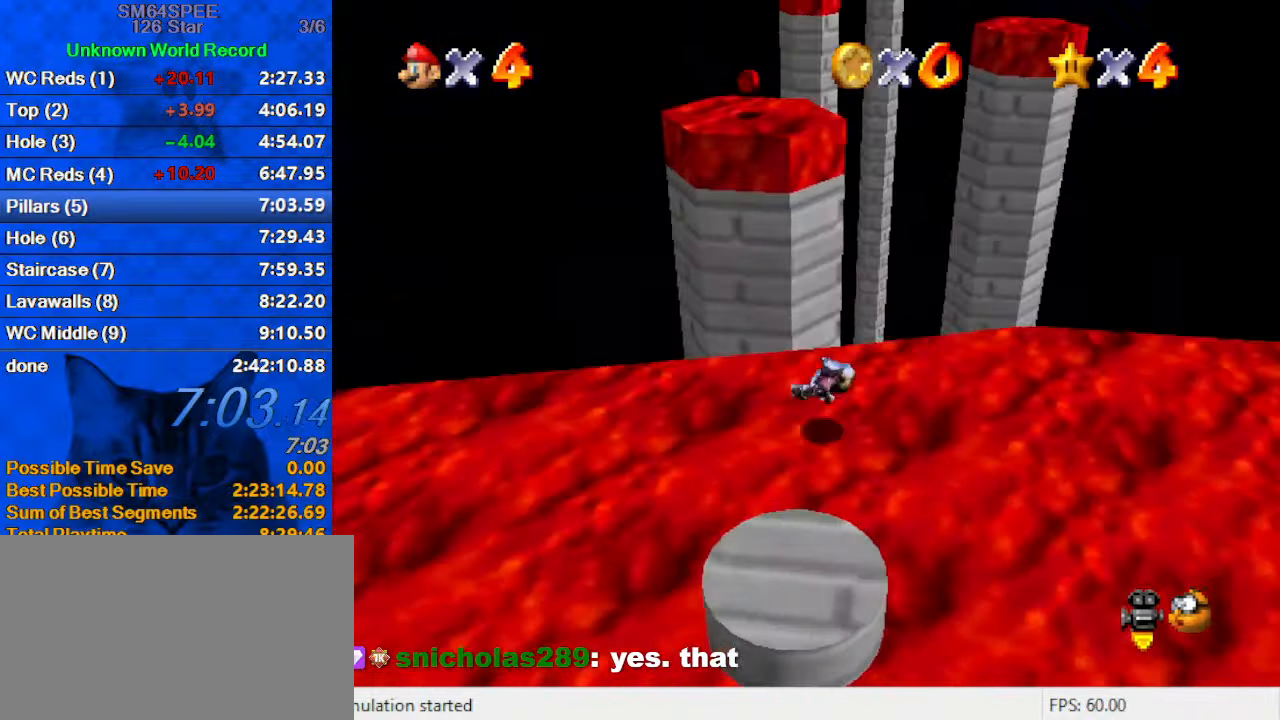
{"keys": ["down", "right"], "events": [[233, "a", "down"], [300, "up", "up"], [367, "down", "down"], [367, "right", "down"], [433, "a", "up"]]}
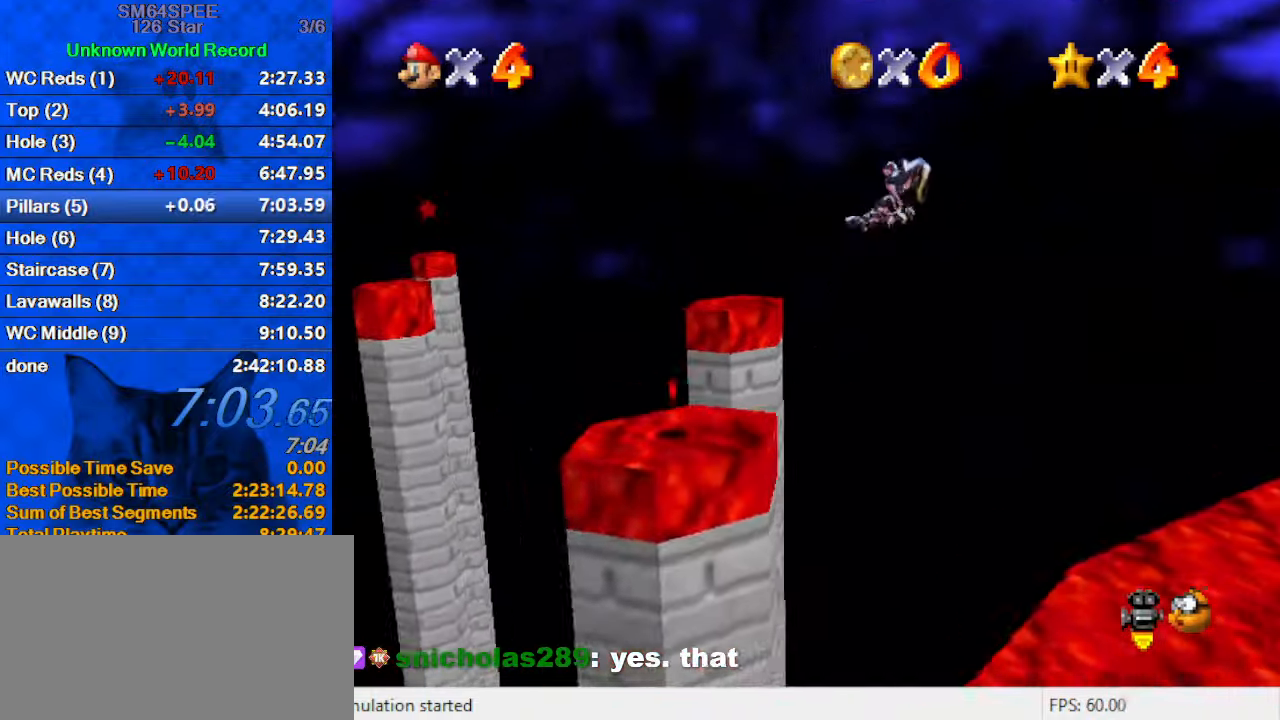
{"keys": ["right", "up"], "events": [[67, "down", "up"], [100, "right", "up"], [267, "right", "down"], [300, "up", "down"]]}
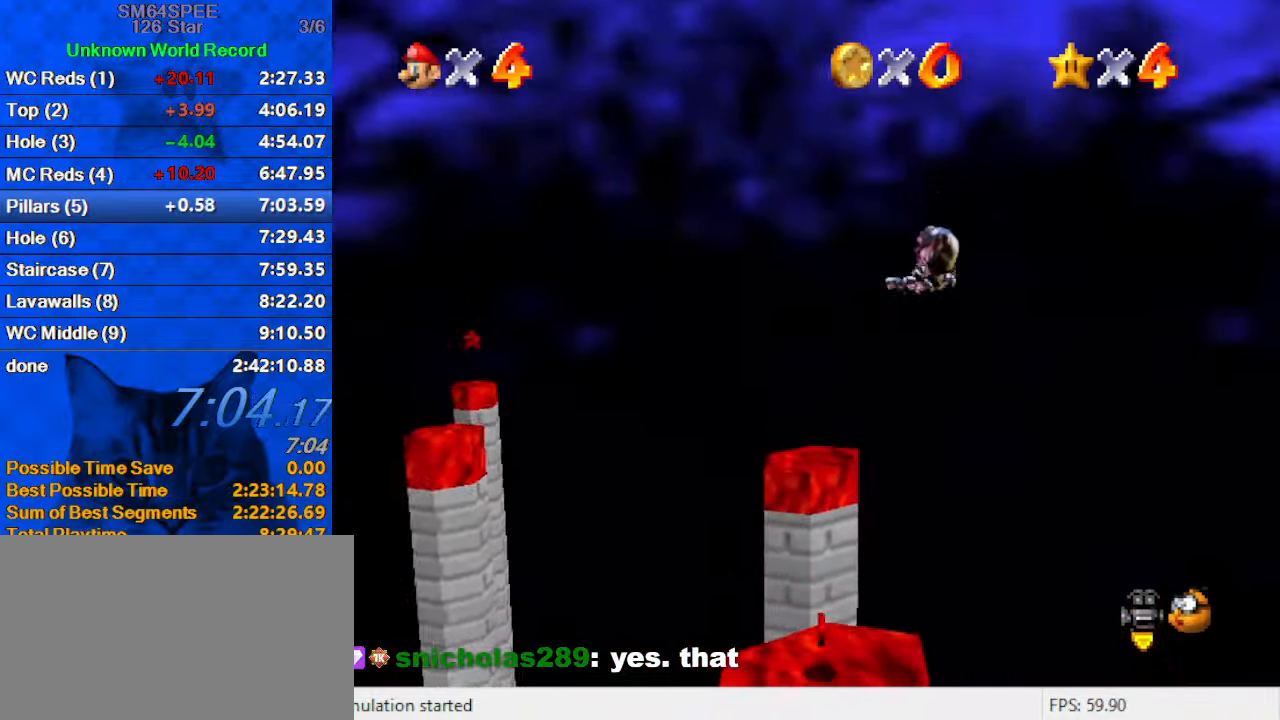
{"keys": ["down"], "events": [[33, "right", "up"], [33, "up", "up"], [200, "up", "down"], [267, "up", "up"], [434, "down", "down"]]}
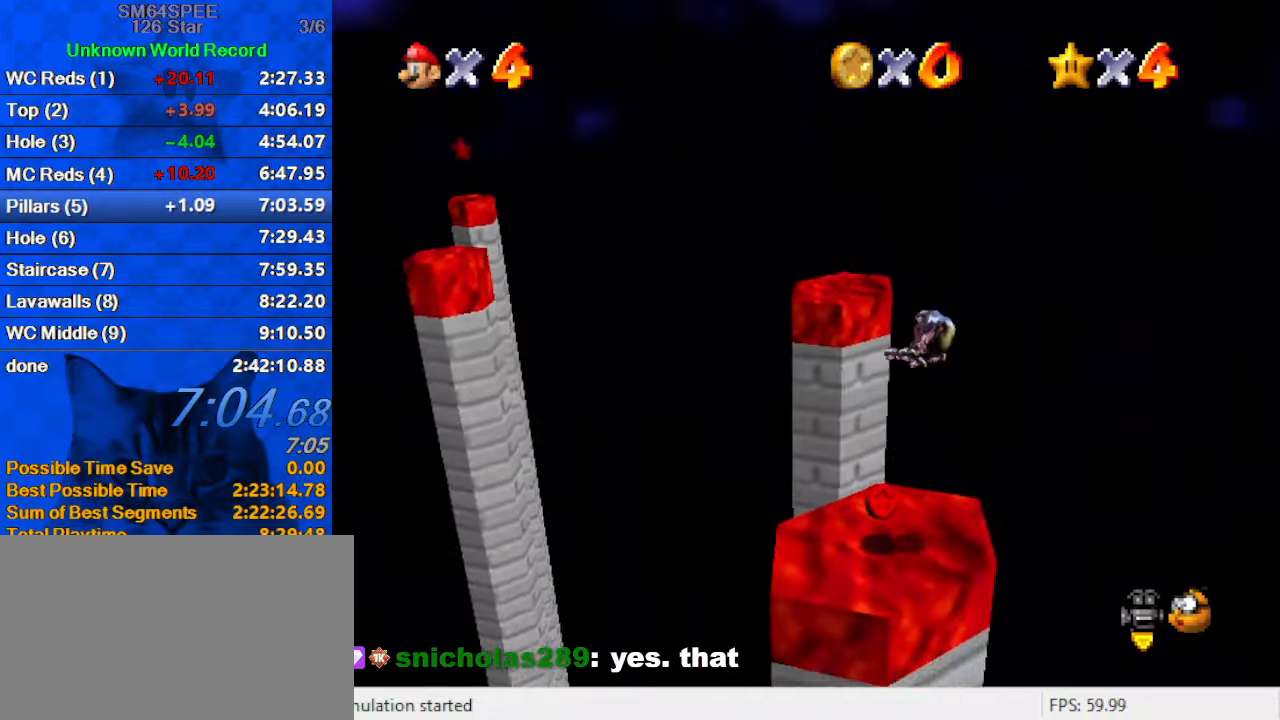
{"keys": ["right", "up"], "events": [[34, "down", "up"], [134, "up", "down"], [467, "right", "down"]]}
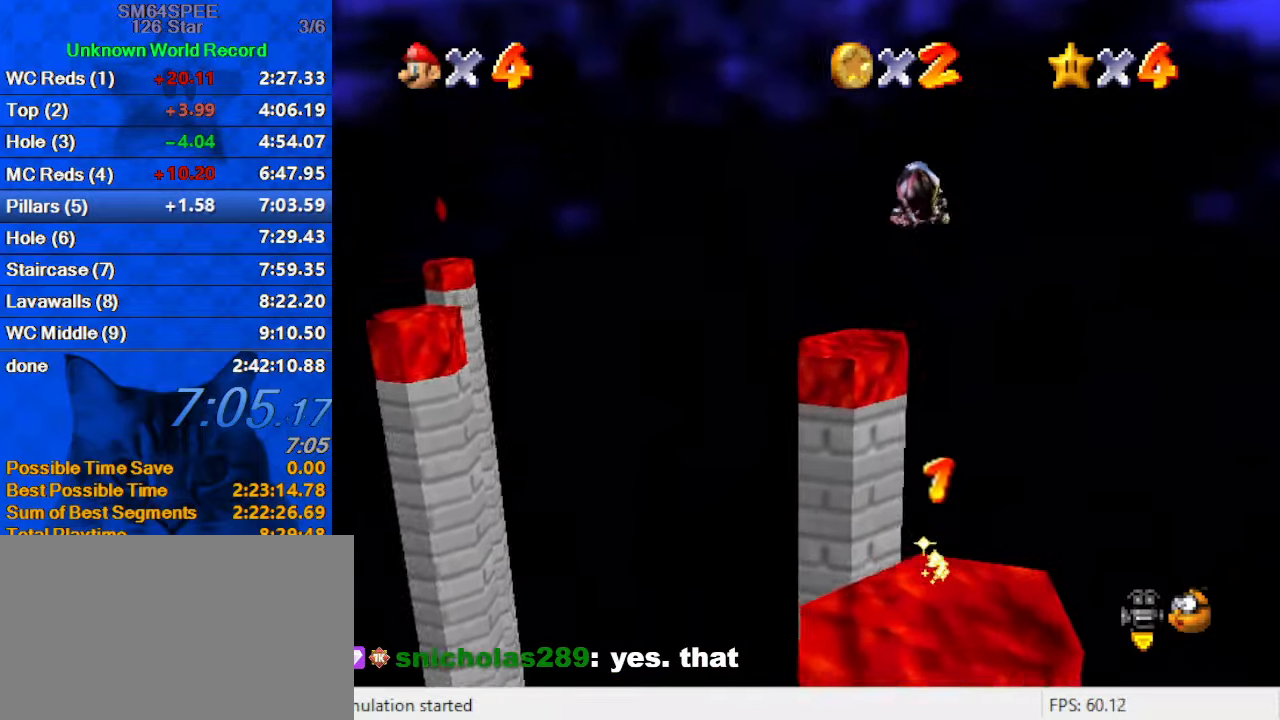
{"keys": ["down"], "events": [[67, "right", "up"], [234, "up", "up"], [367, "down", "down"]]}
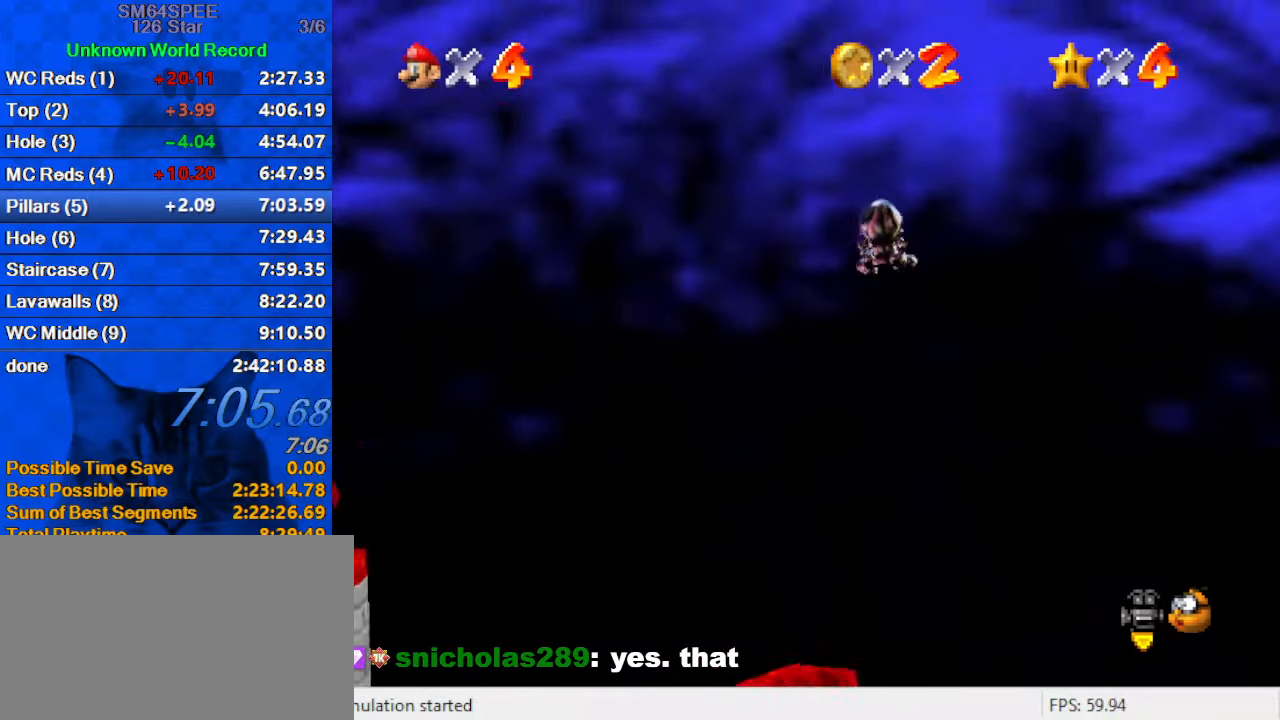
{"keys": [], "events": [[34, "down", "up"], [200, "left", "down"], [267, "up", "down"], [400, "left", "up"], [400, "up", "up"]]}
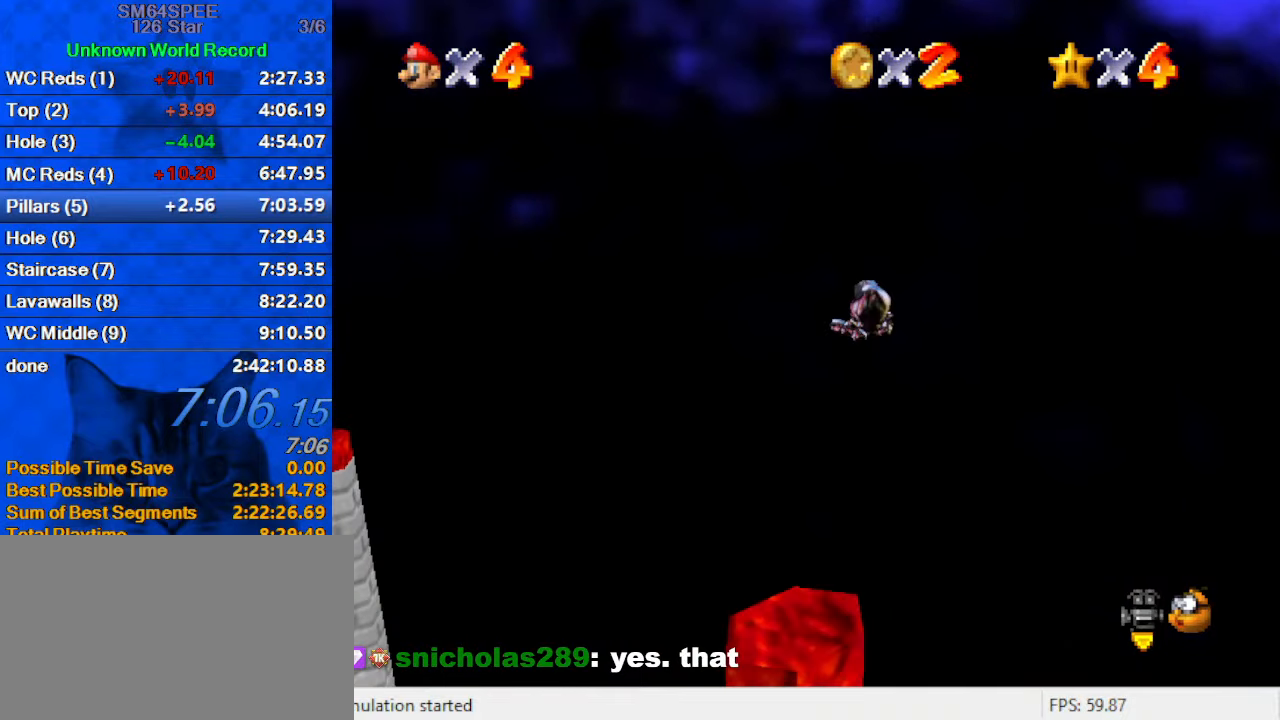
{"keys": ["d", "left"], "events": [[234, "up", "down"], [267, "left", "down"], [400, "d", "down"], [467, "up", "up"]]}
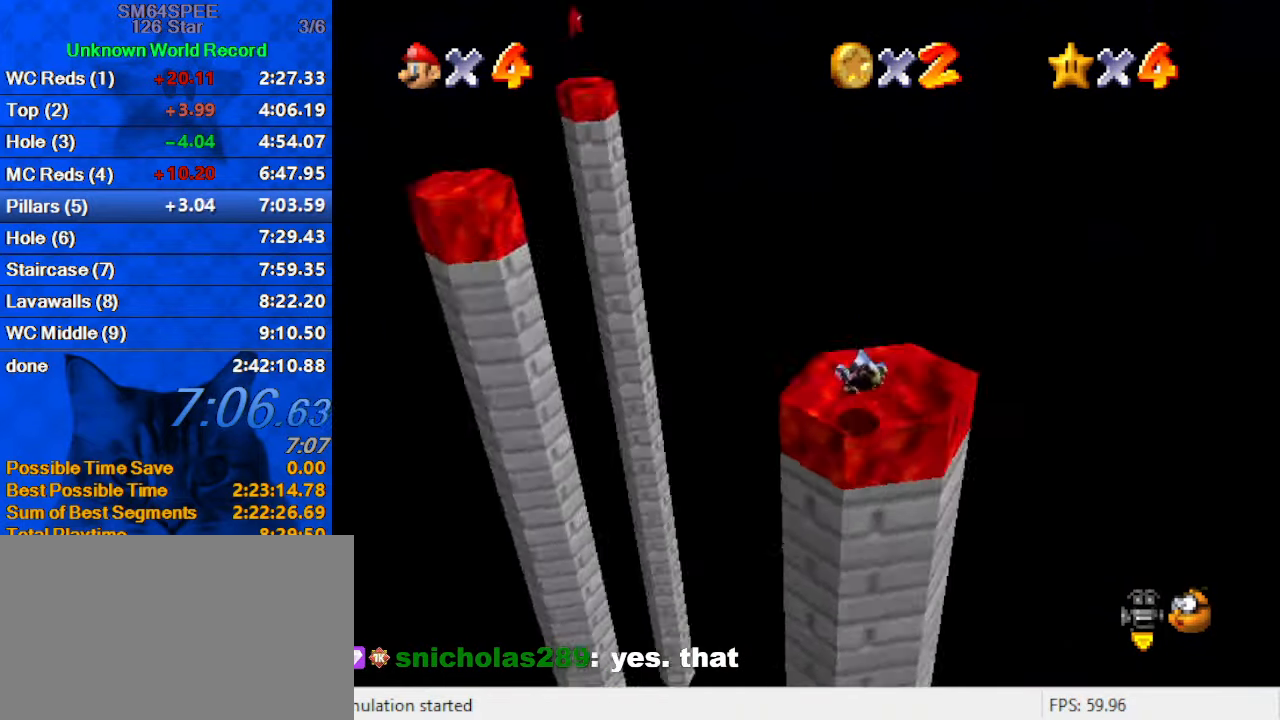
{"keys": ["up"], "events": [[67, "d", "up"], [134, "d", "down"], [134, "up", "down"], [267, "d", "up"], [334, "left", "up"]]}
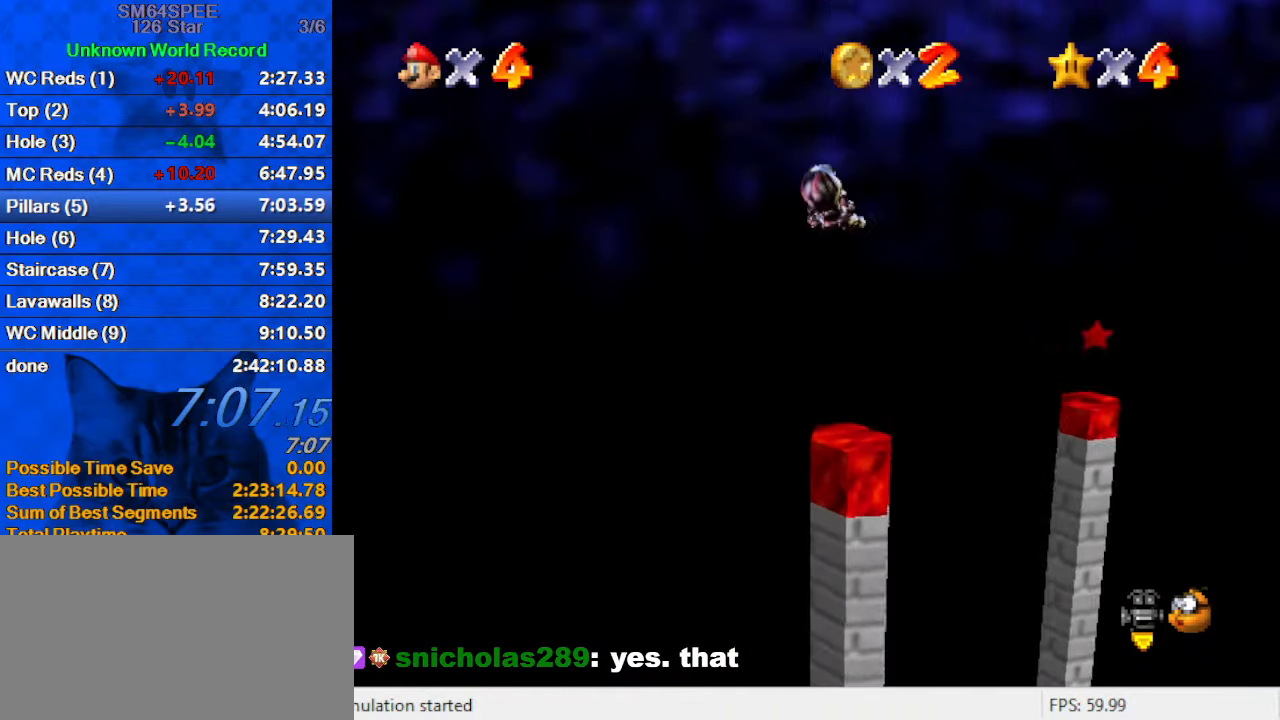
{"keys": ["up"], "events": []}